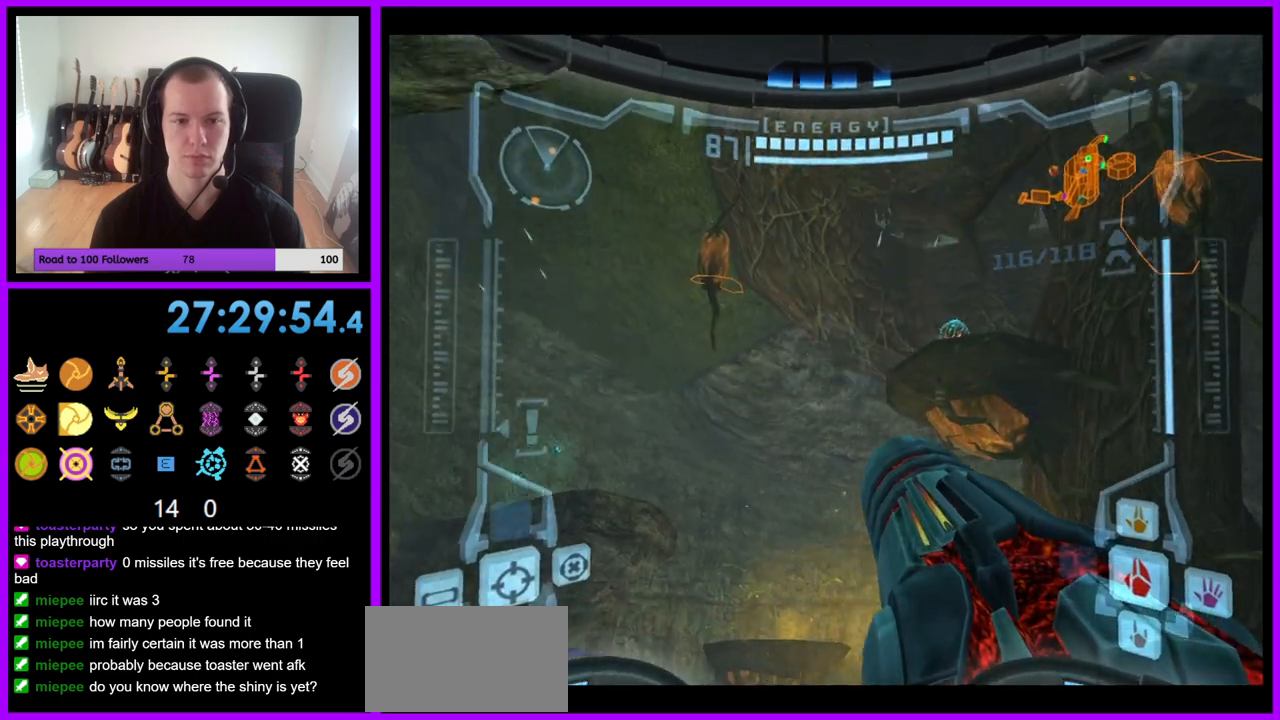
Gameplay with a controller (Nintendo layout); each line is a JSON object with the inputs held at the frame after it. "events" lists button and stick changes between this image and that frame as [ms after this image, input, new state], when the widget could be followed in between. Not read: L3 R3.
{"buttons": [], "left_stick": "center", "right_stick": "center", "events": [[100, "L1", "down"], [133, "left_stick", "center"], [150, "R1", "up"], [233, "A", "down"], [300, "A", "up"], [500, "L1", "up"]]}
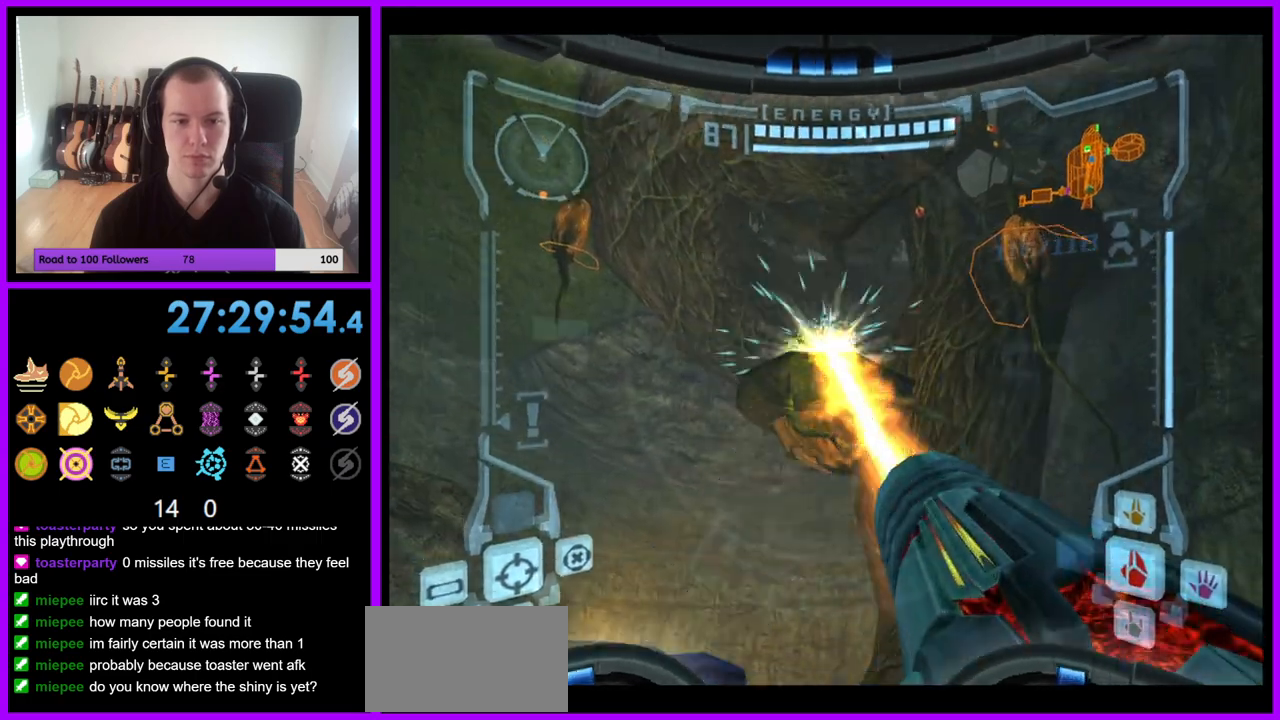
{"buttons": [], "left_stick": "up", "right_stick": "center", "events": [[50, "left_stick", "up"], [217, "Z", "down"], [300, "Z", "up"]]}
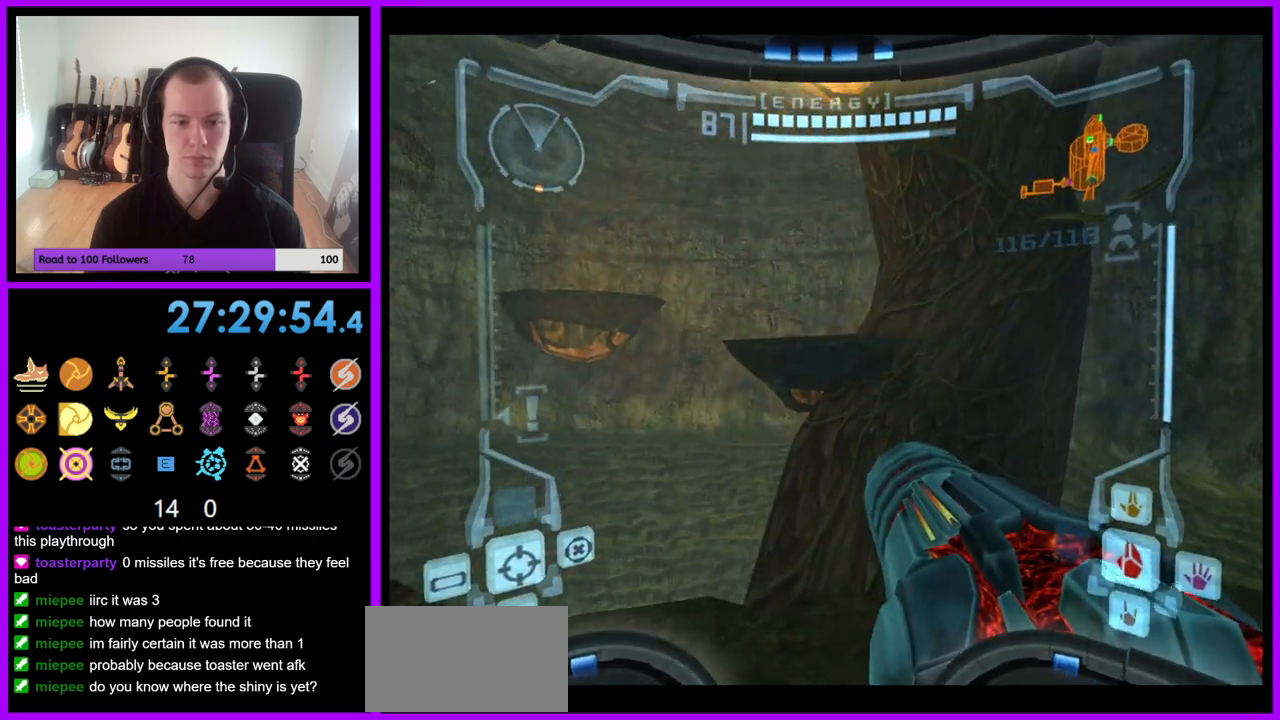
{"buttons": ["L1"], "left_stick": "up", "right_stick": "center", "events": [[83, "L1", "down"], [367, "B", "down"], [500, "B", "up"]]}
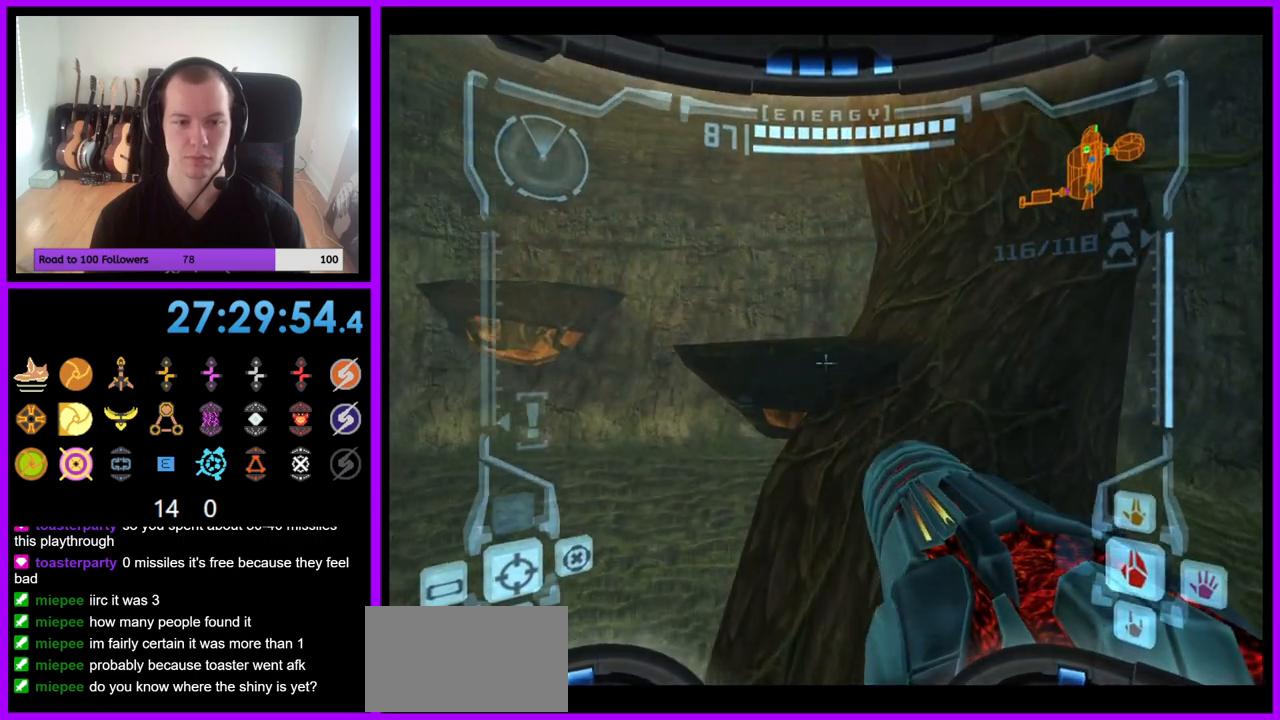
{"buttons": [], "left_stick": "up", "right_stick": "center", "events": [[133, "L1", "up"]]}
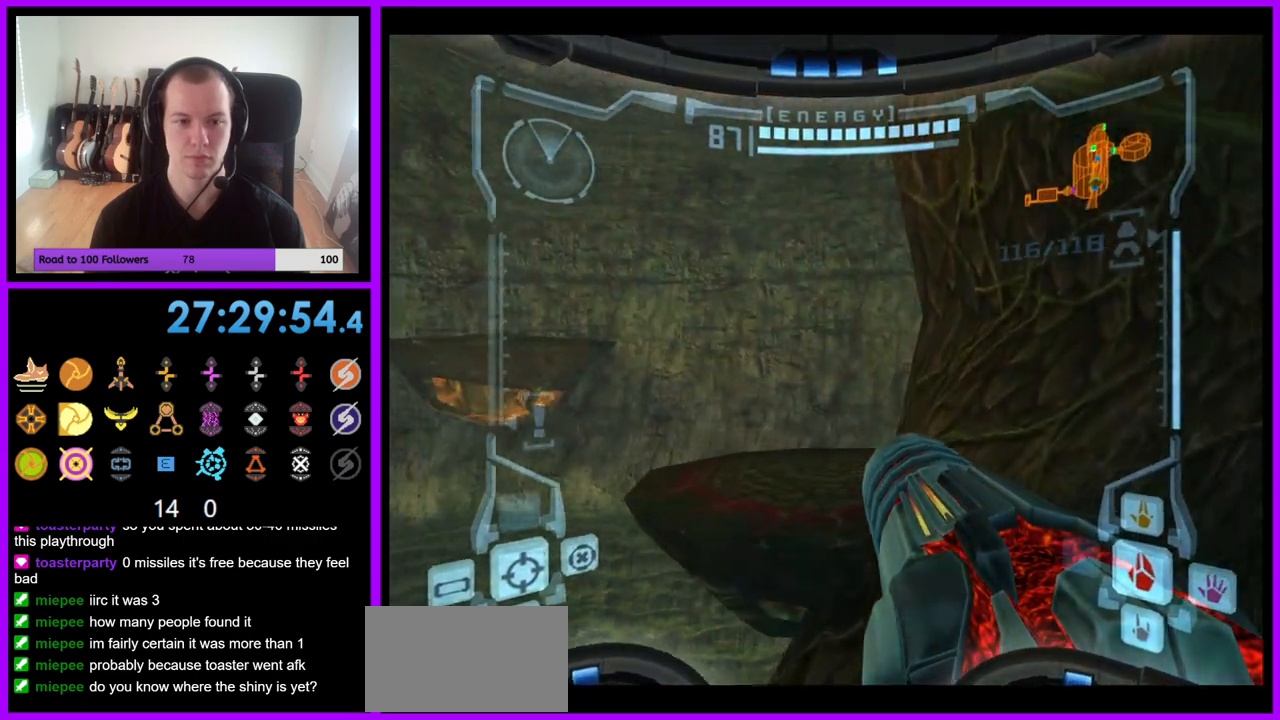
{"buttons": [], "left_stick": "up", "right_stick": "center", "events": [[50, "B", "down"], [167, "B", "up"]]}
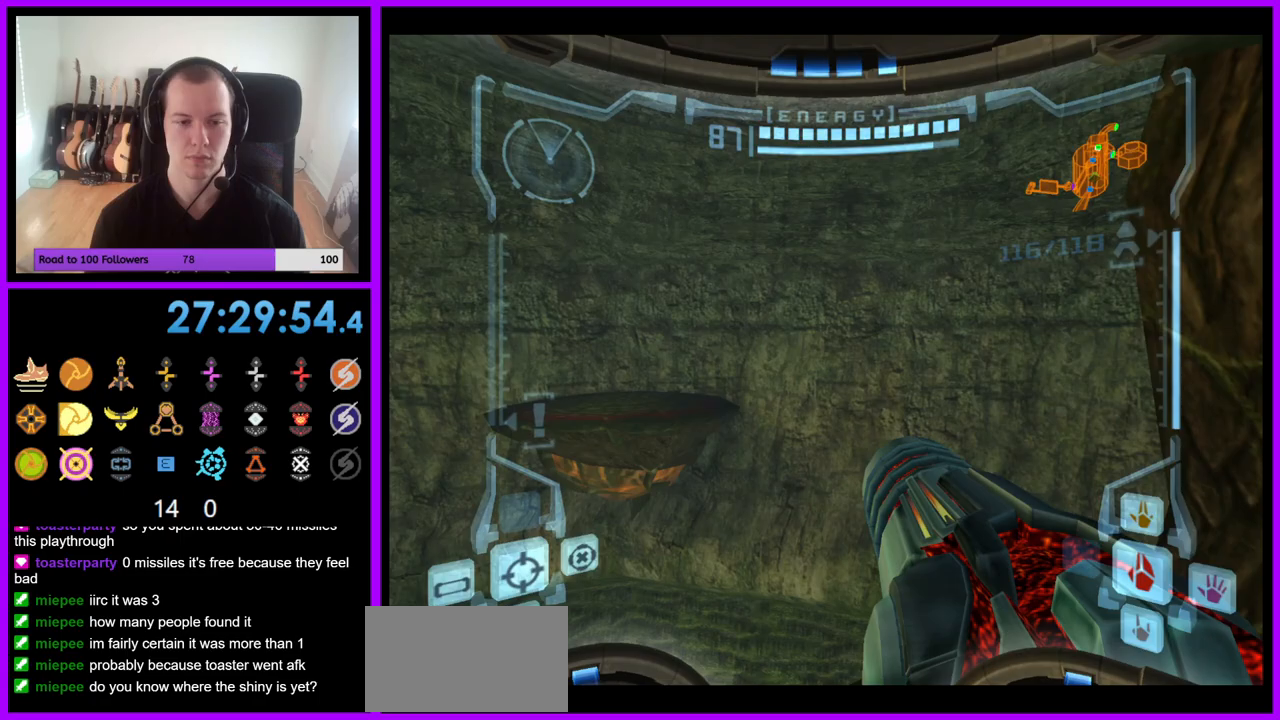
{"buttons": ["L1"], "left_stick": "up", "right_stick": "center", "events": [[500, "L1", "down"]]}
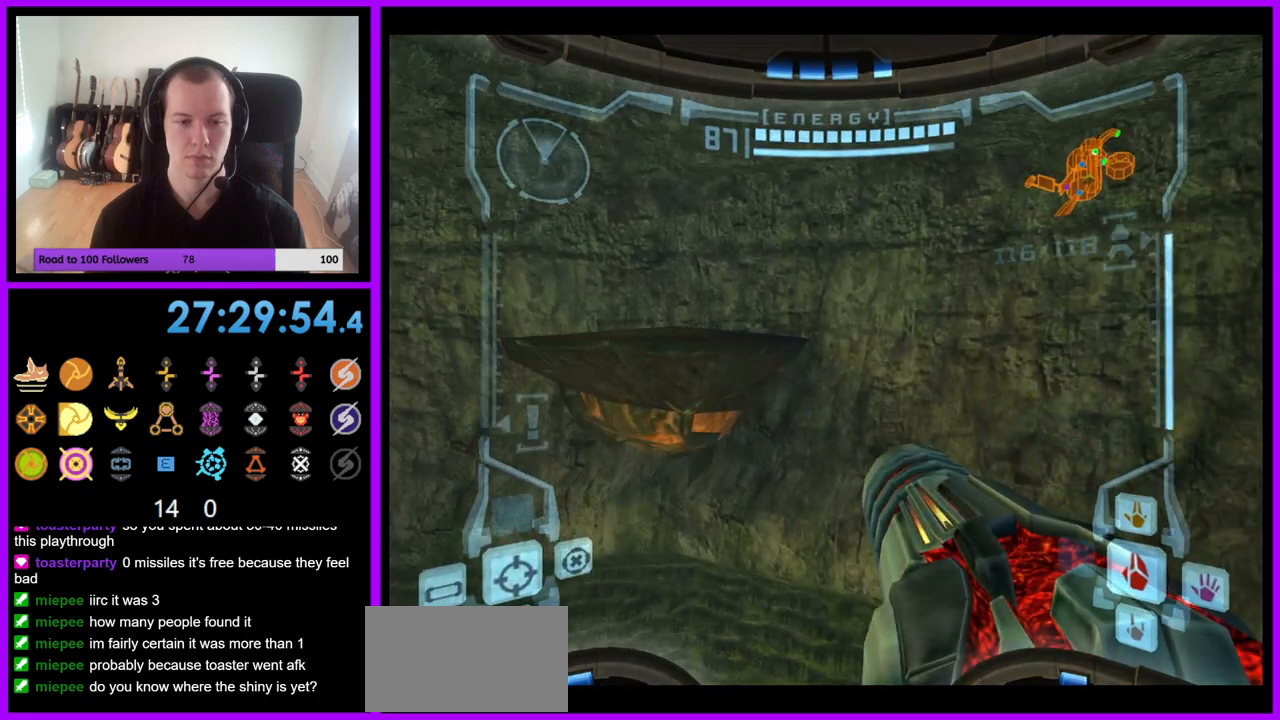
{"buttons": [], "left_stick": "up-left", "right_stick": "center", "events": [[183, "B", "down"], [267, "B", "up"], [383, "L1", "up"], [433, "left_stick", "up-left"]]}
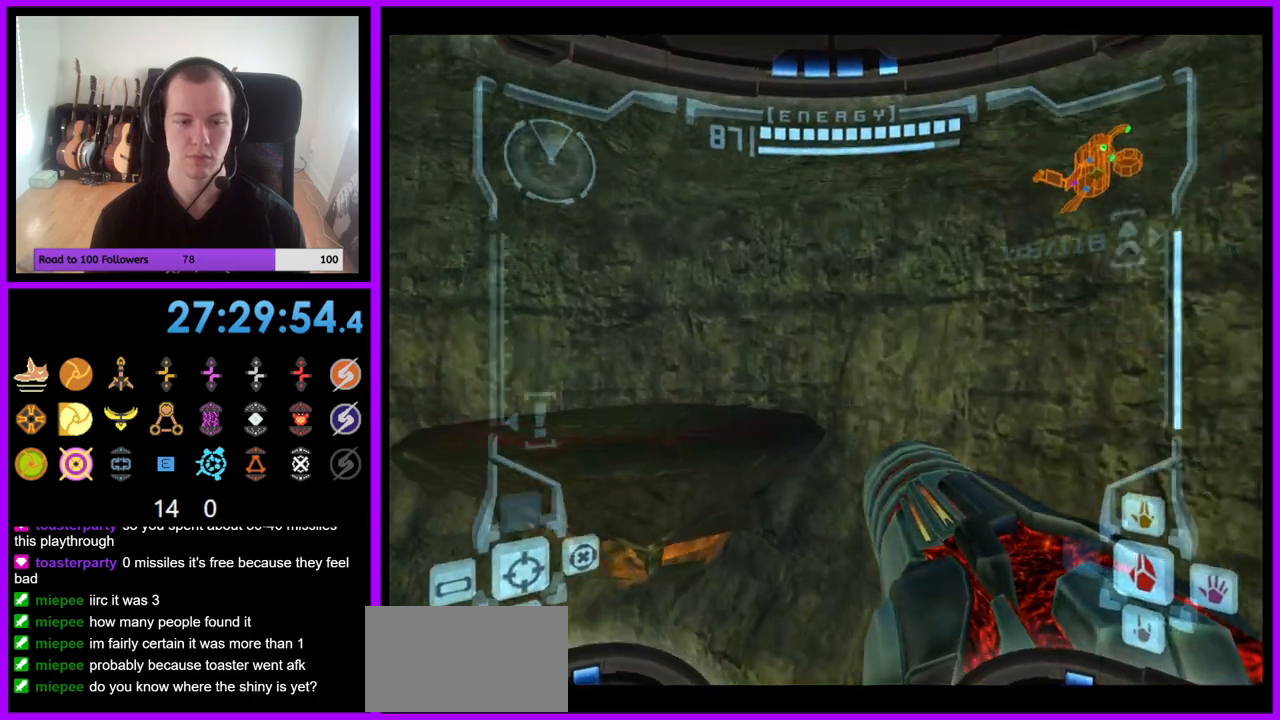
{"buttons": ["B"], "left_stick": "up-left", "right_stick": "center", "events": [[450, "B", "down"]]}
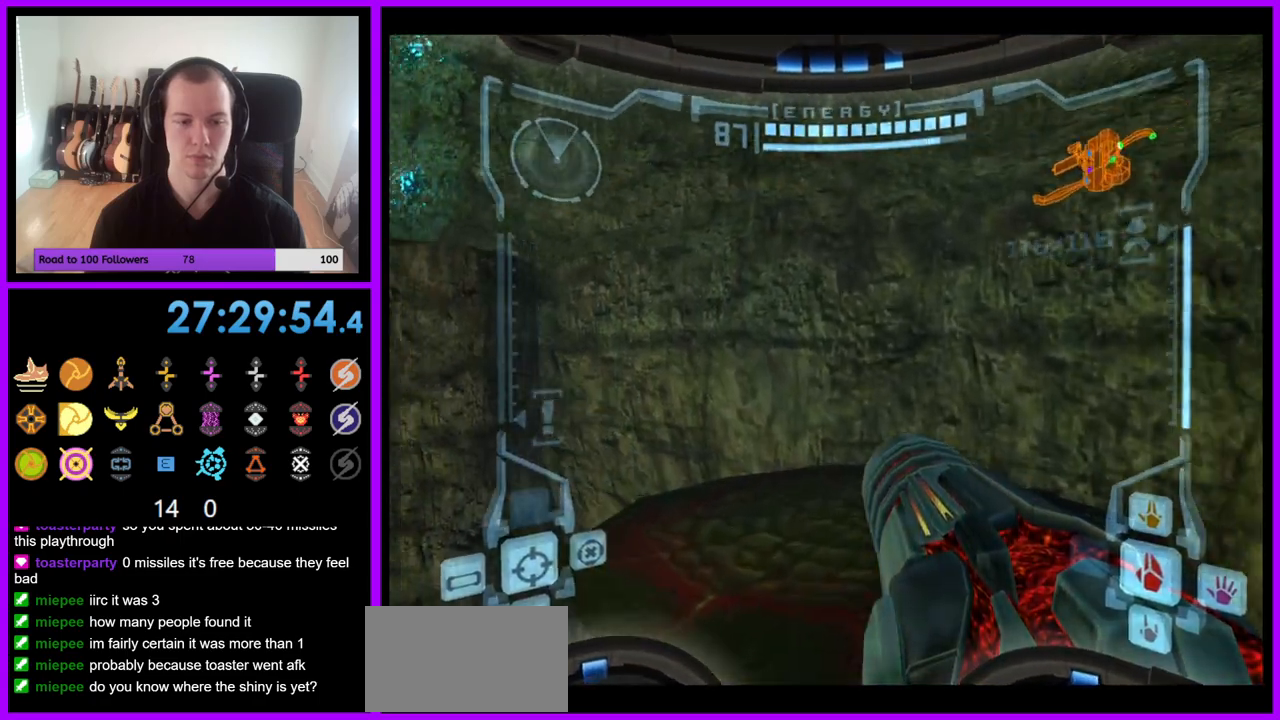
{"buttons": [], "left_stick": "up-left", "right_stick": "center", "events": [[50, "B", "up"], [117, "Z", "down"], [217, "left_stick", "left"], [367, "left_stick", "up-left"], [433, "Z", "up"]]}
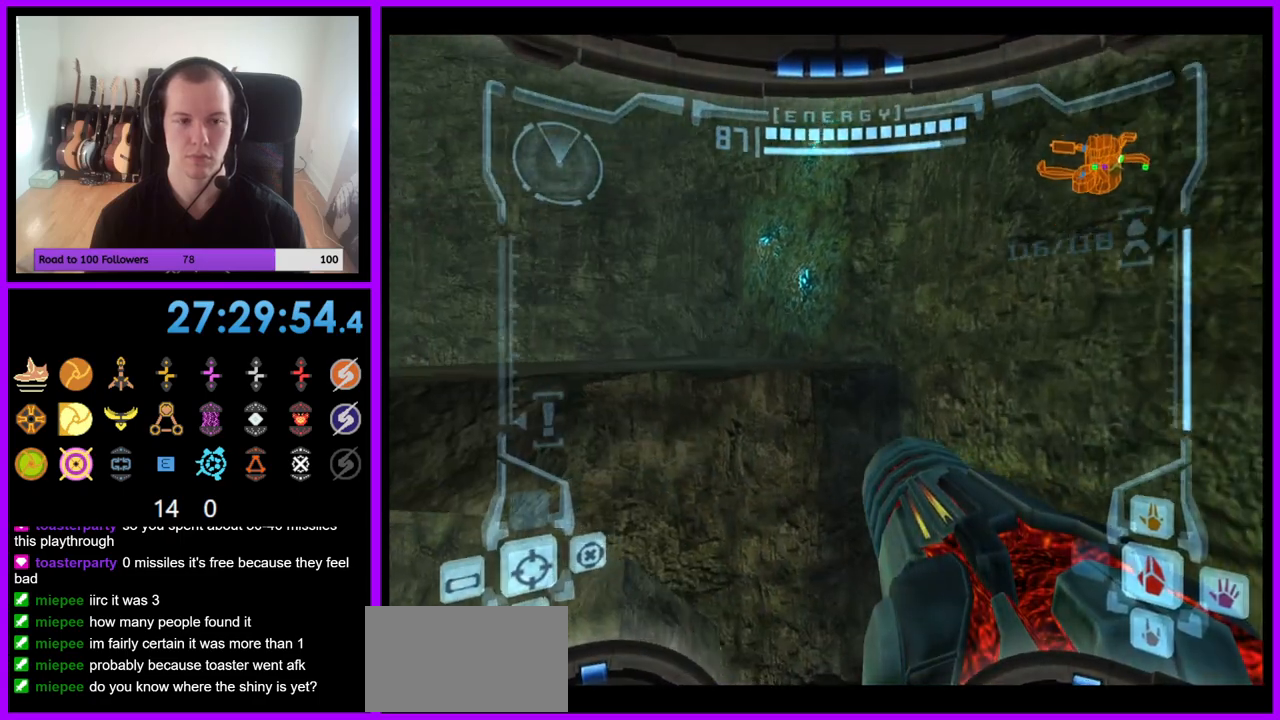
{"buttons": ["B", "L1"], "left_stick": "up", "right_stick": "center", "events": [[50, "L1", "down"], [150, "left_stick", "up-right"], [433, "B", "down"], [433, "left_stick", "up"]]}
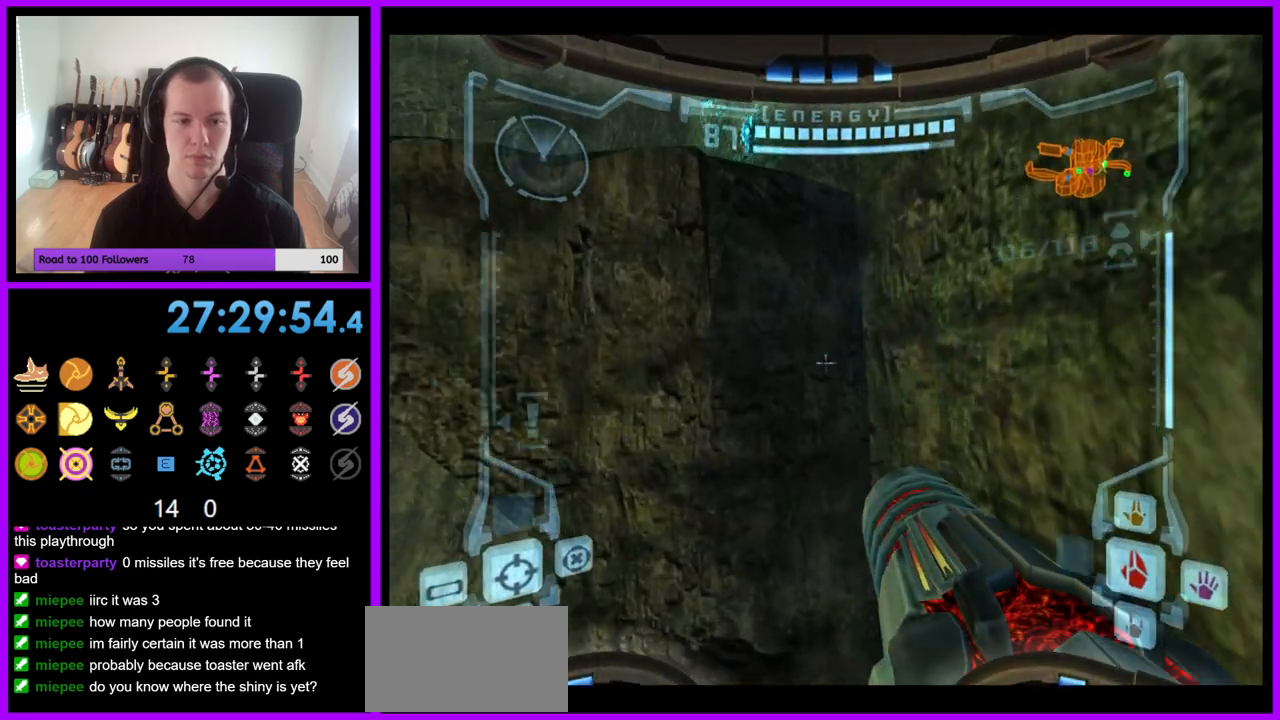
{"buttons": ["B"], "left_stick": "up-left", "right_stick": "center", "events": [[33, "B", "up"], [233, "L1", "up"], [267, "left_stick", "up-left"], [433, "Z", "down"], [467, "B", "down"], [483, "Z", "up"]]}
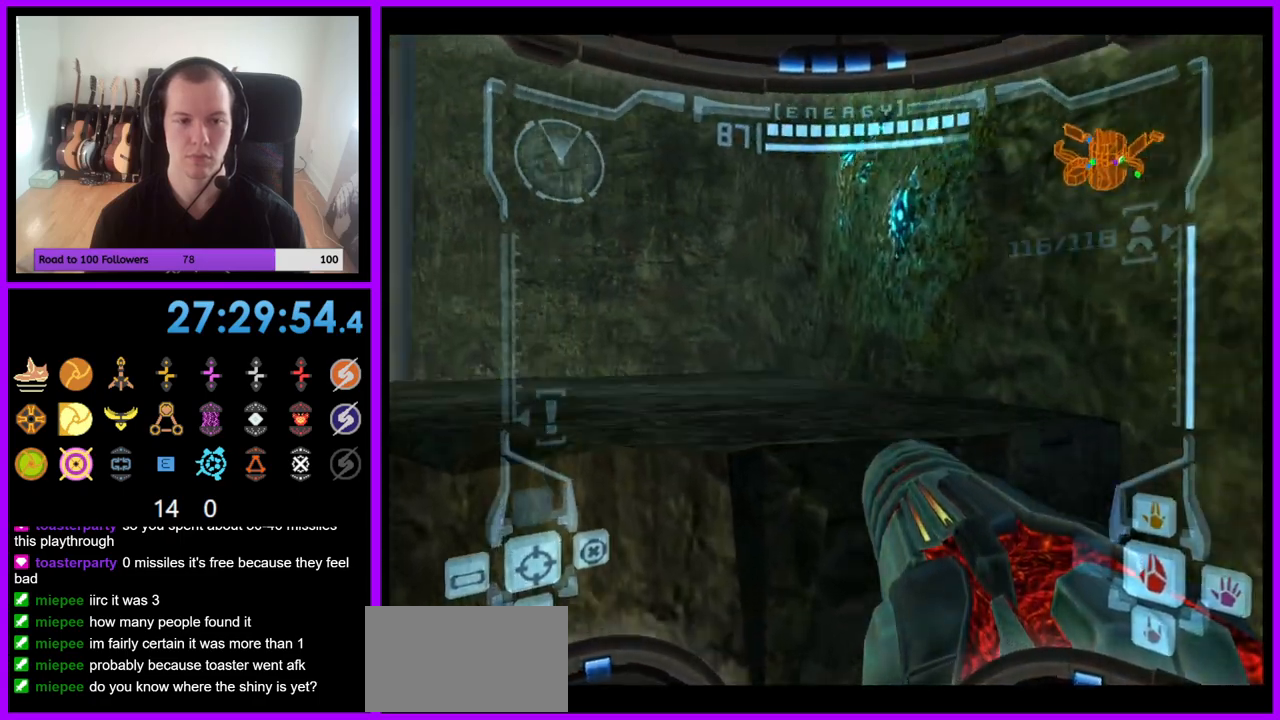
{"buttons": [], "left_stick": "left", "right_stick": "center", "events": [[83, "B", "up"], [83, "Z", "down"], [117, "left_stick", "left"], [183, "Z", "up"]]}
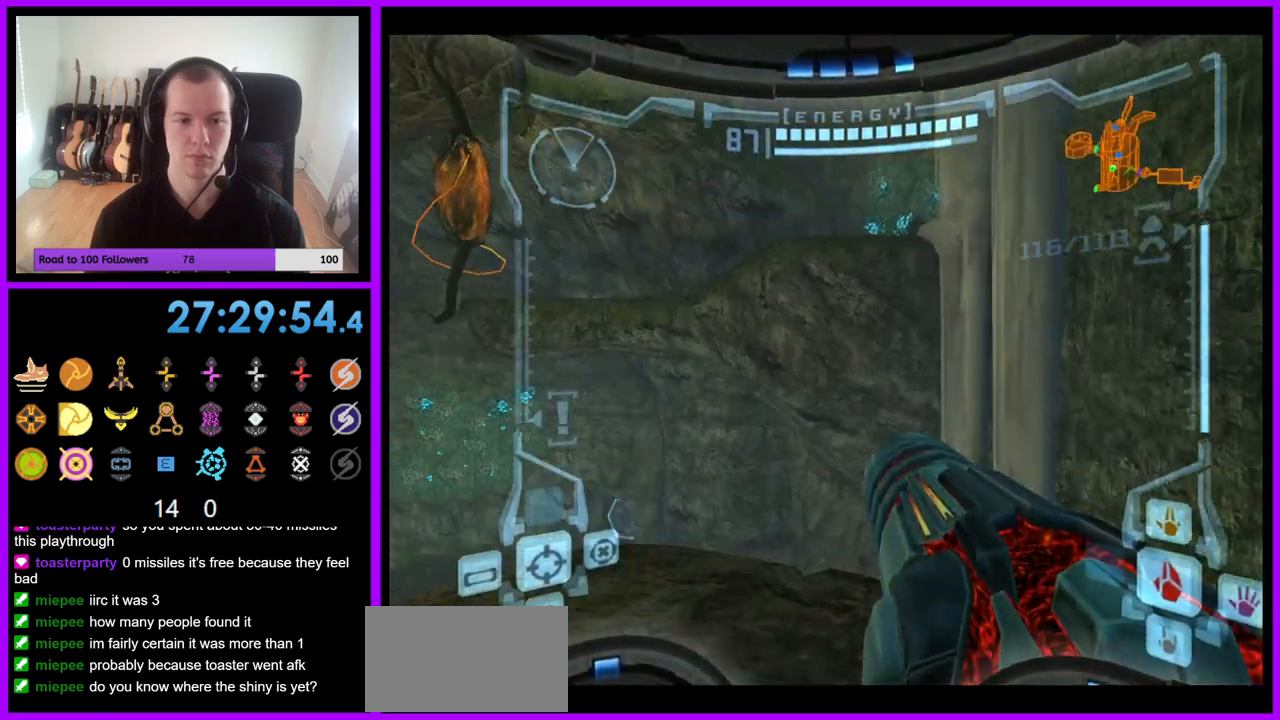
{"buttons": ["L1", "Z"], "left_stick": "up-left", "right_stick": "center", "events": [[433, "Z", "down"], [450, "left_stick", "up-left"], [467, "L1", "down"]]}
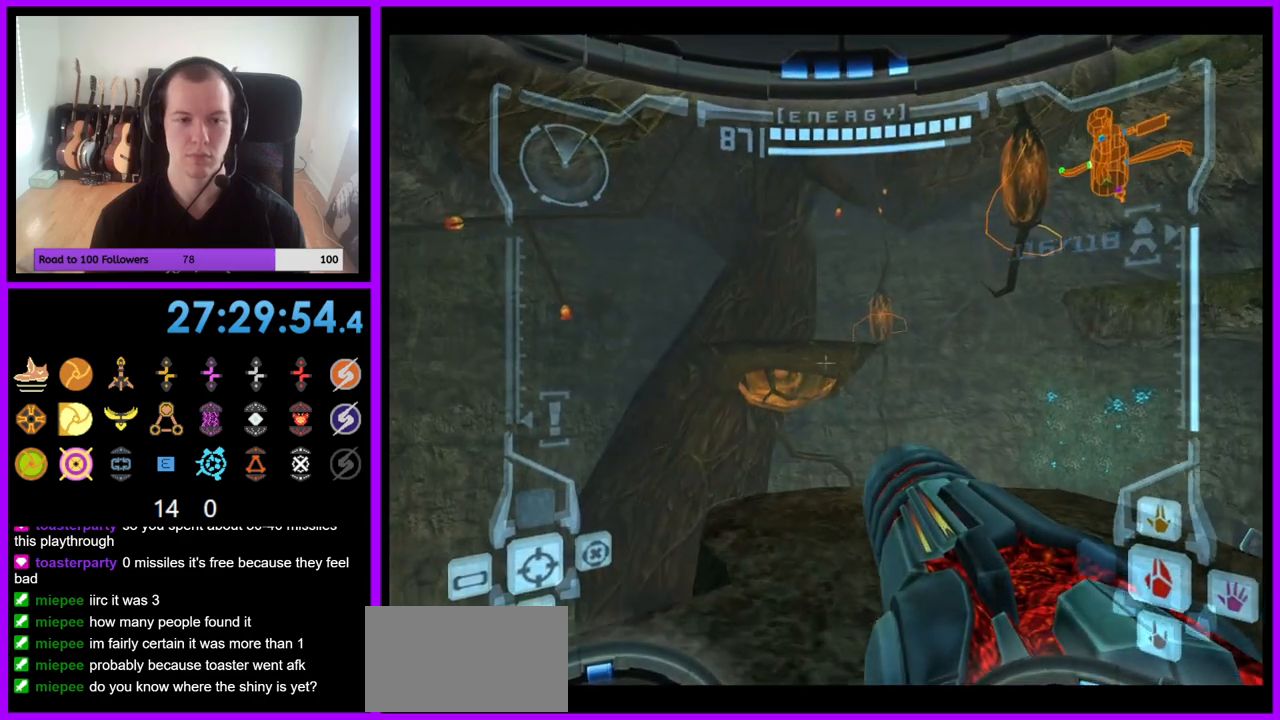
{"buttons": ["L1"], "left_stick": "up", "right_stick": "center", "events": [[33, "left_stick", "up"], [50, "Z", "up"]]}
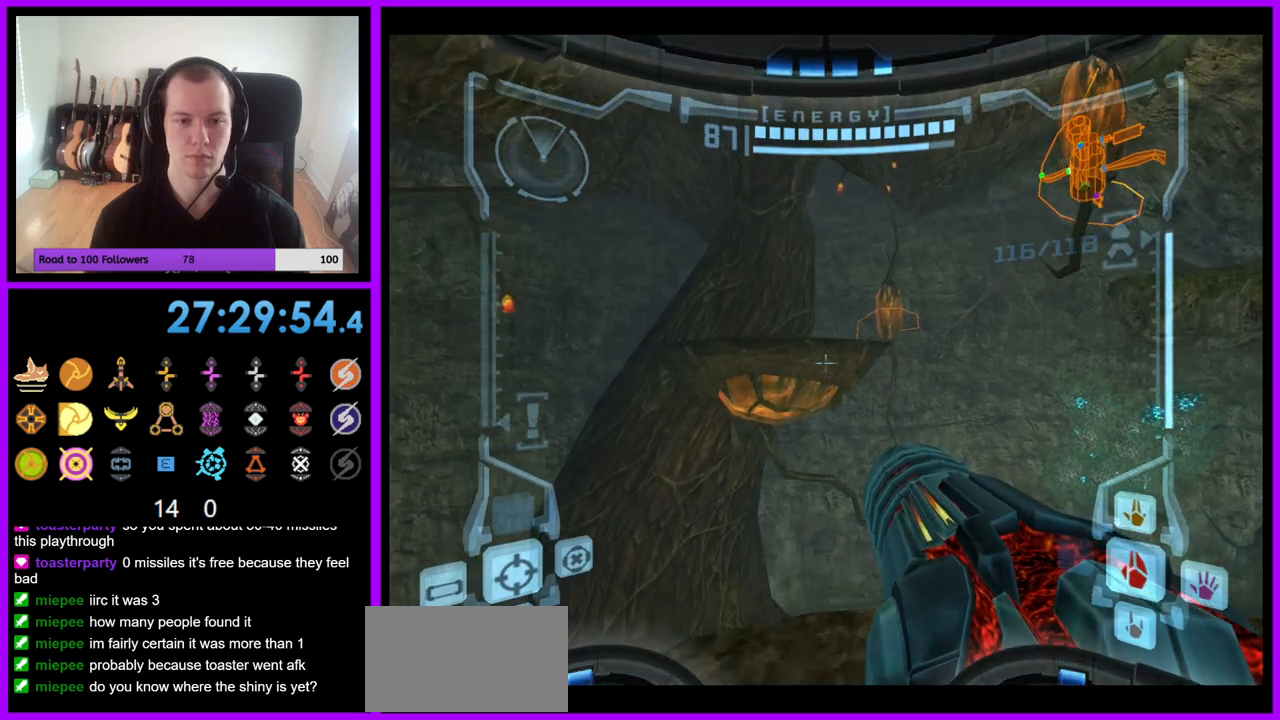
{"buttons": ["L1"], "left_stick": "up-left", "right_stick": "center", "events": [[300, "B", "down"], [400, "B", "up"], [433, "left_stick", "up-left"]]}
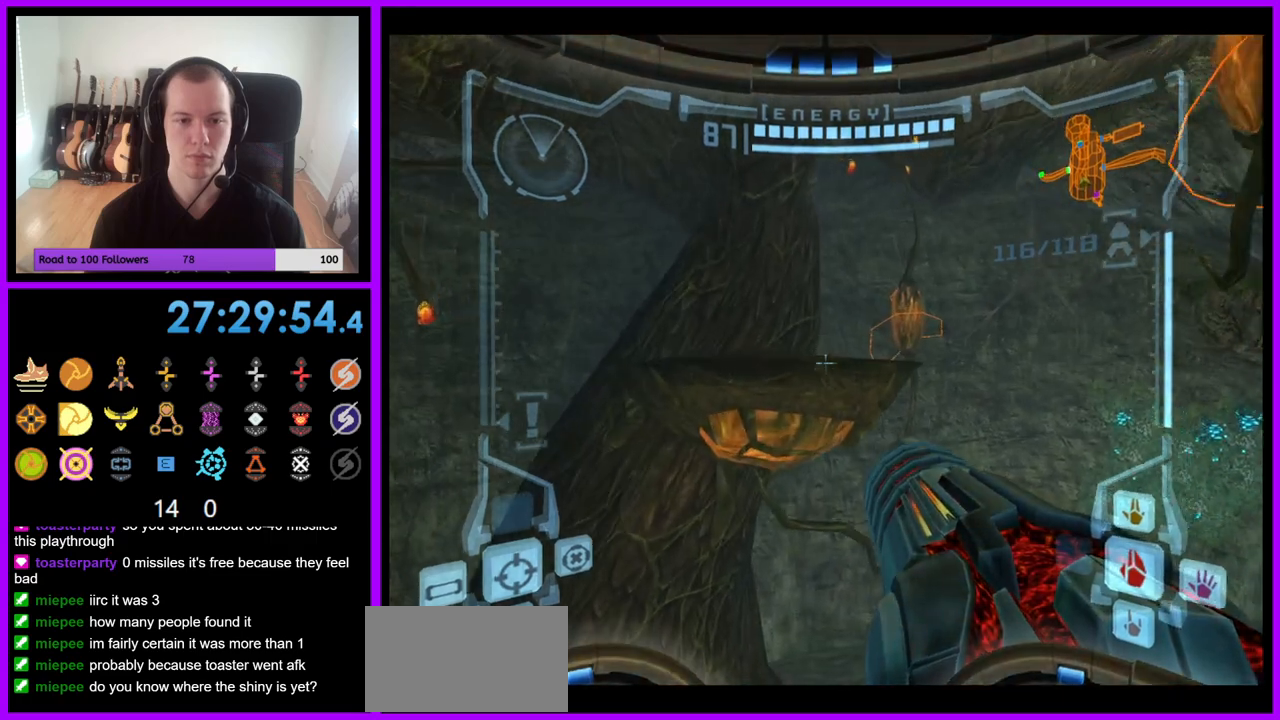
{"buttons": [], "left_stick": "up", "right_stick": "center", "events": [[83, "left_stick", "up"], [117, "L1", "up"]]}
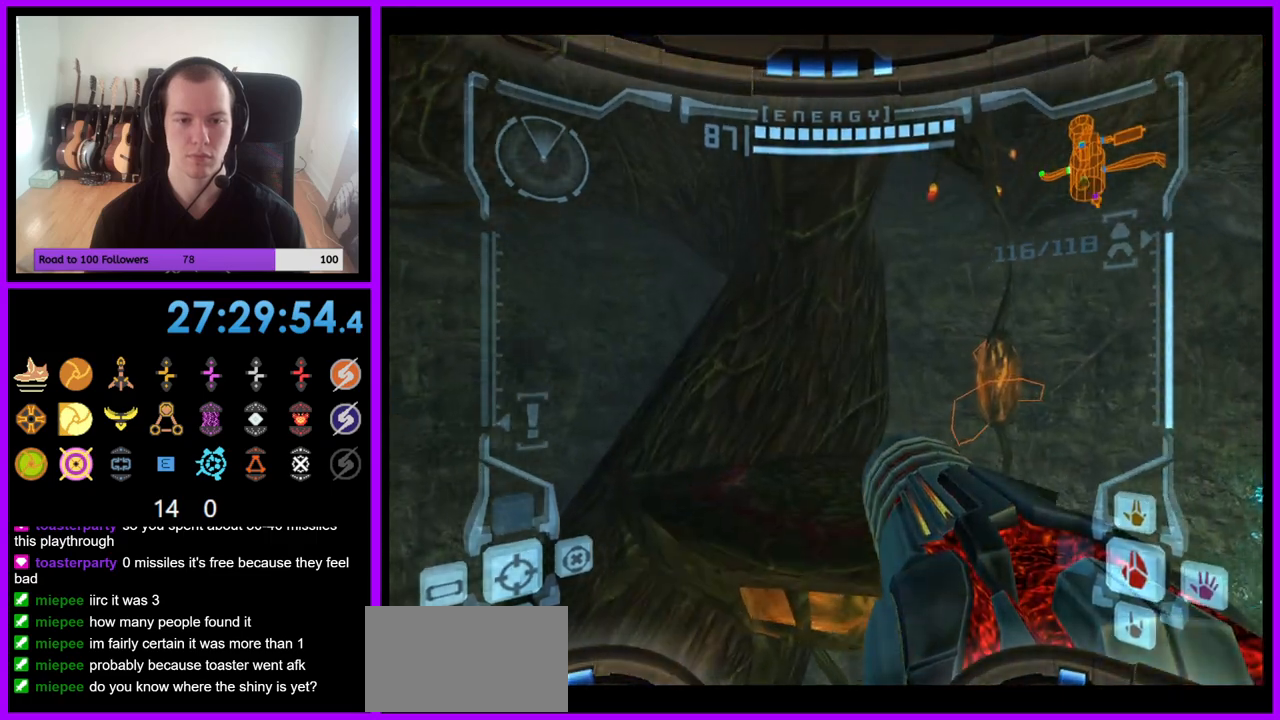
{"buttons": [], "left_stick": "right", "right_stick": "center", "events": [[100, "B", "down"], [100, "left_stick", "up-right"], [200, "B", "up"], [467, "left_stick", "right"]]}
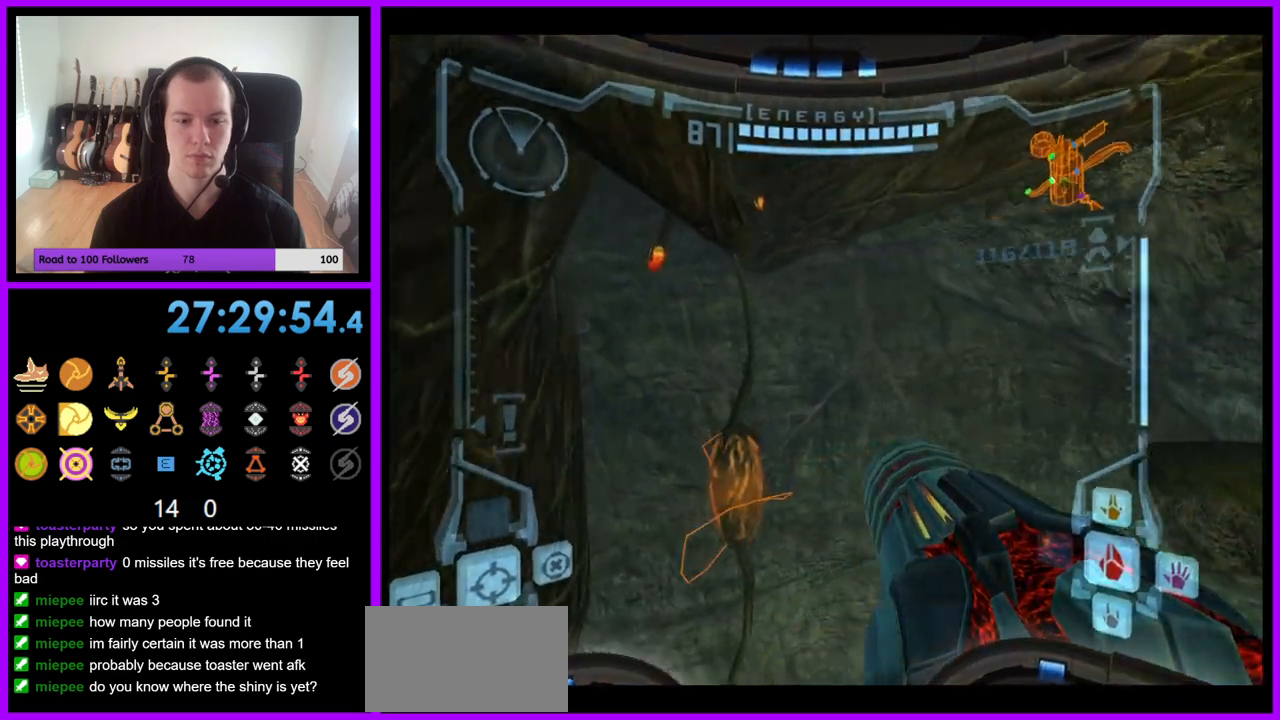
{"buttons": [], "left_stick": "right", "right_stick": "up", "events": [[250, "right_stick", "up"]]}
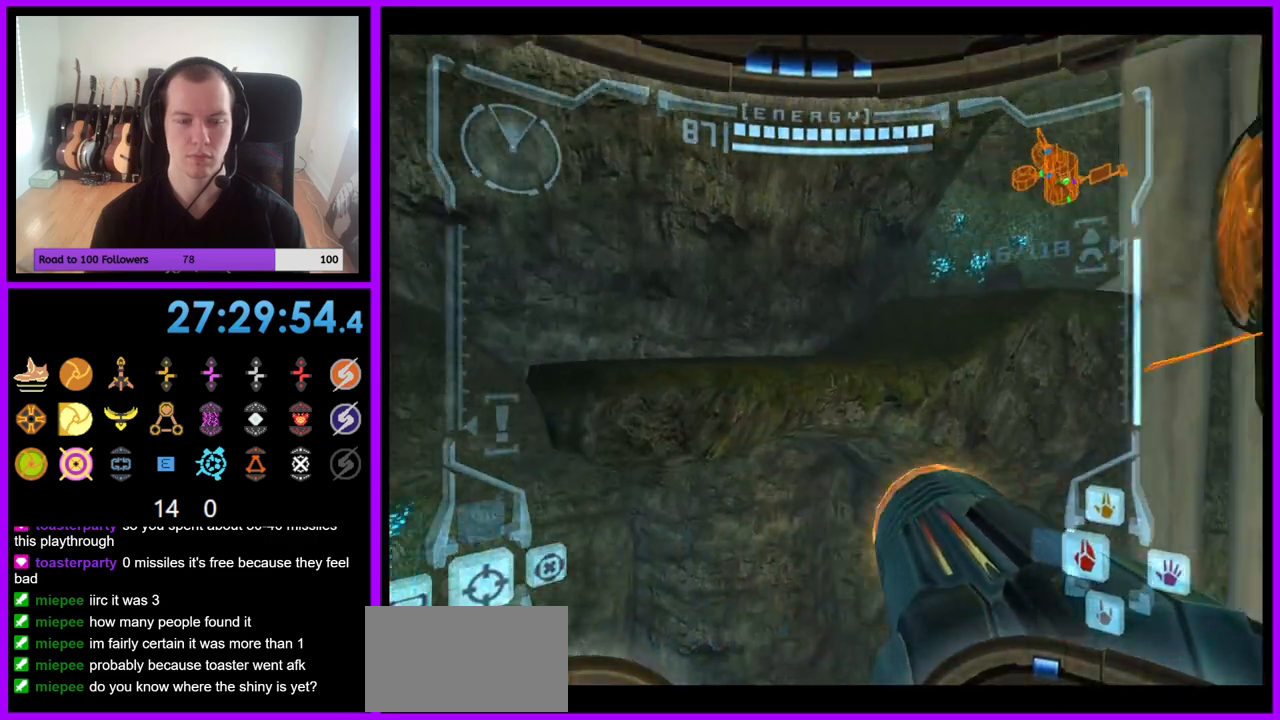
{"buttons": ["L1"], "left_stick": "up-left", "right_stick": "center", "events": [[50, "left_stick", "center"], [83, "right_stick", "center"], [117, "L1", "down"], [150, "B", "down"], [167, "left_stick", "left"], [217, "B", "up"], [250, "left_stick", "up-left"], [317, "B", "down"], [433, "B", "up"]]}
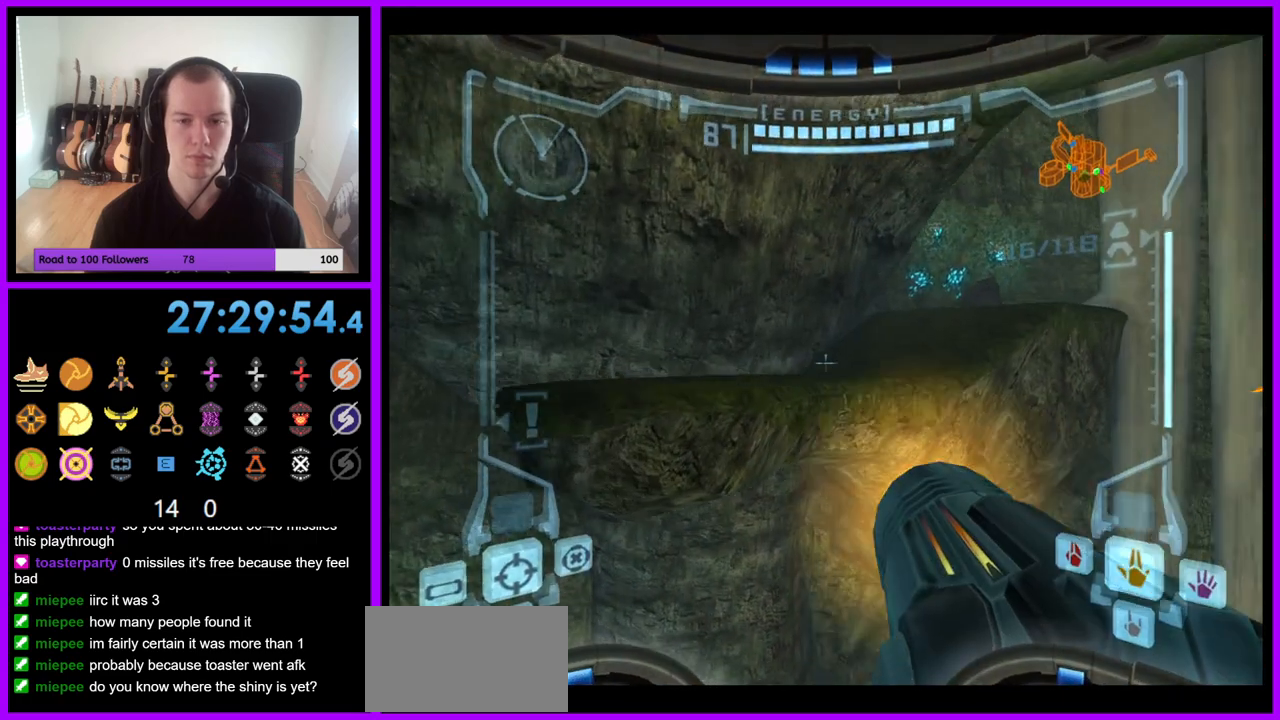
{"buttons": [], "left_stick": "up-right", "right_stick": "center", "events": [[150, "L1", "up"], [200, "left_stick", "up"], [367, "left_stick", "up-right"]]}
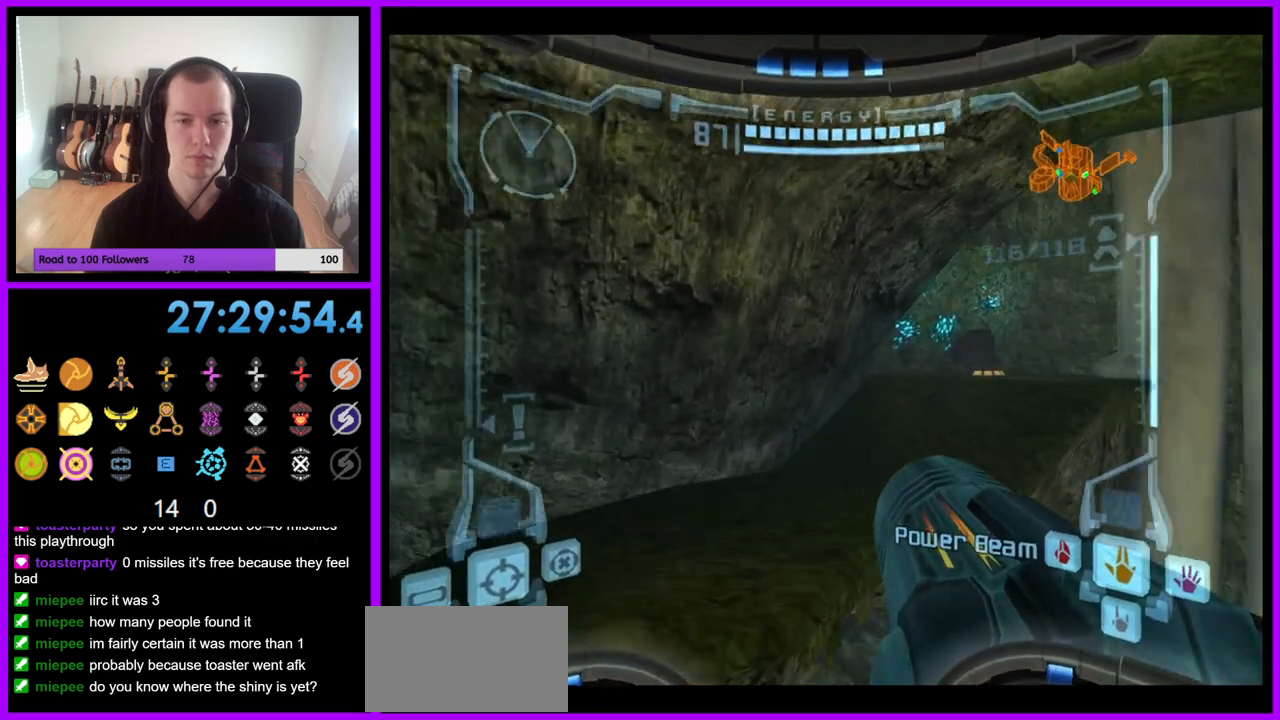
{"buttons": [], "left_stick": "up", "right_stick": "center", "events": [[117, "B", "down"], [200, "B", "up"], [317, "left_stick", "up"]]}
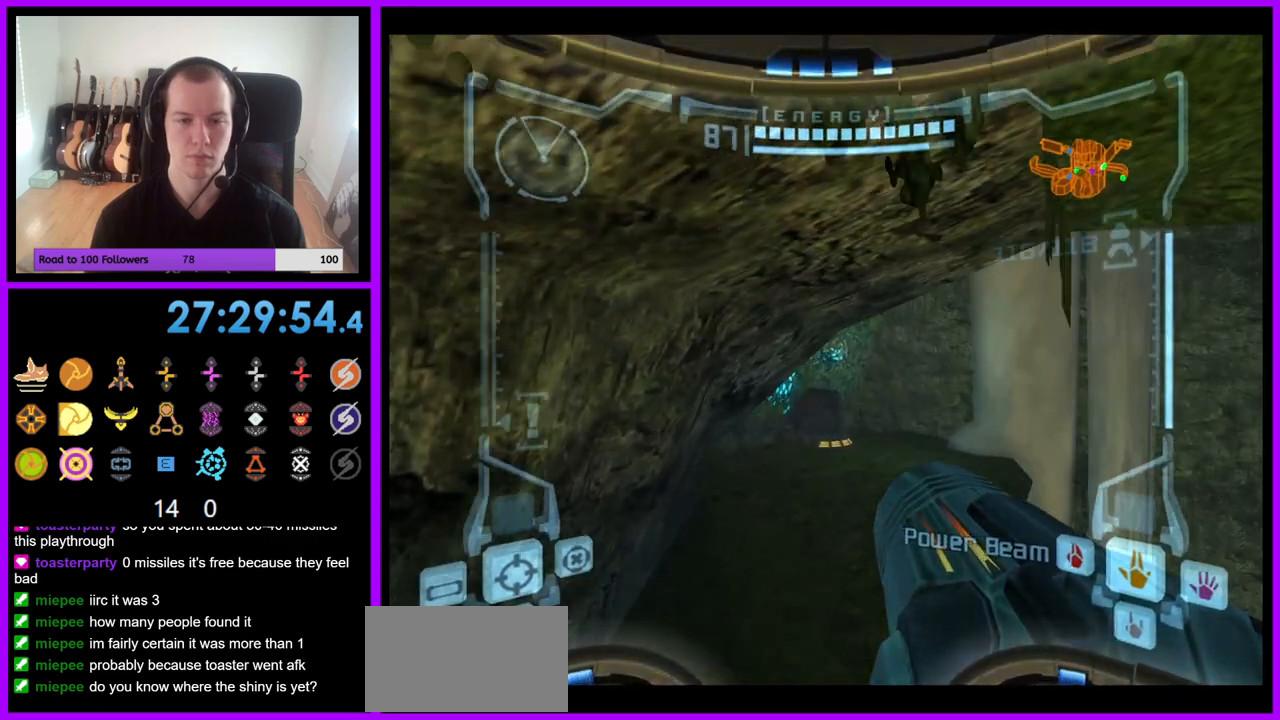
{"buttons": [], "left_stick": "up", "right_stick": "center", "events": []}
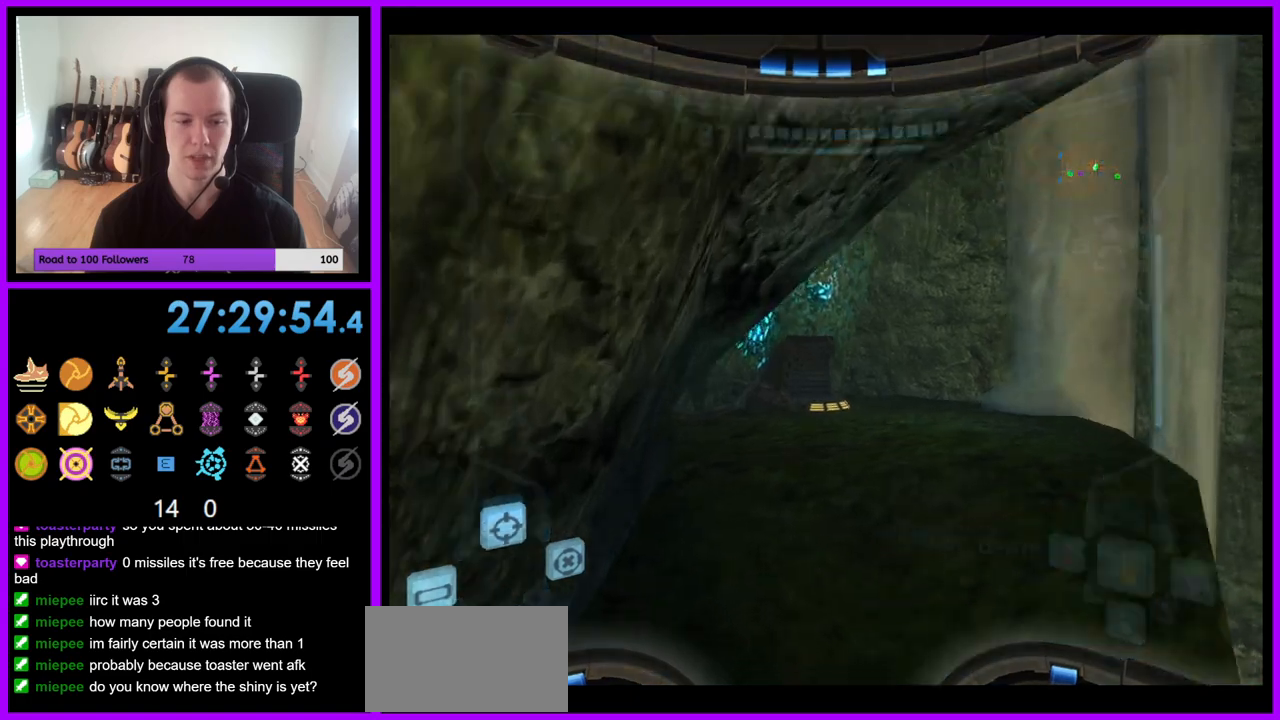
{"buttons": [], "left_stick": "up-right", "right_stick": "center", "events": [[433, "left_stick", "up-right"]]}
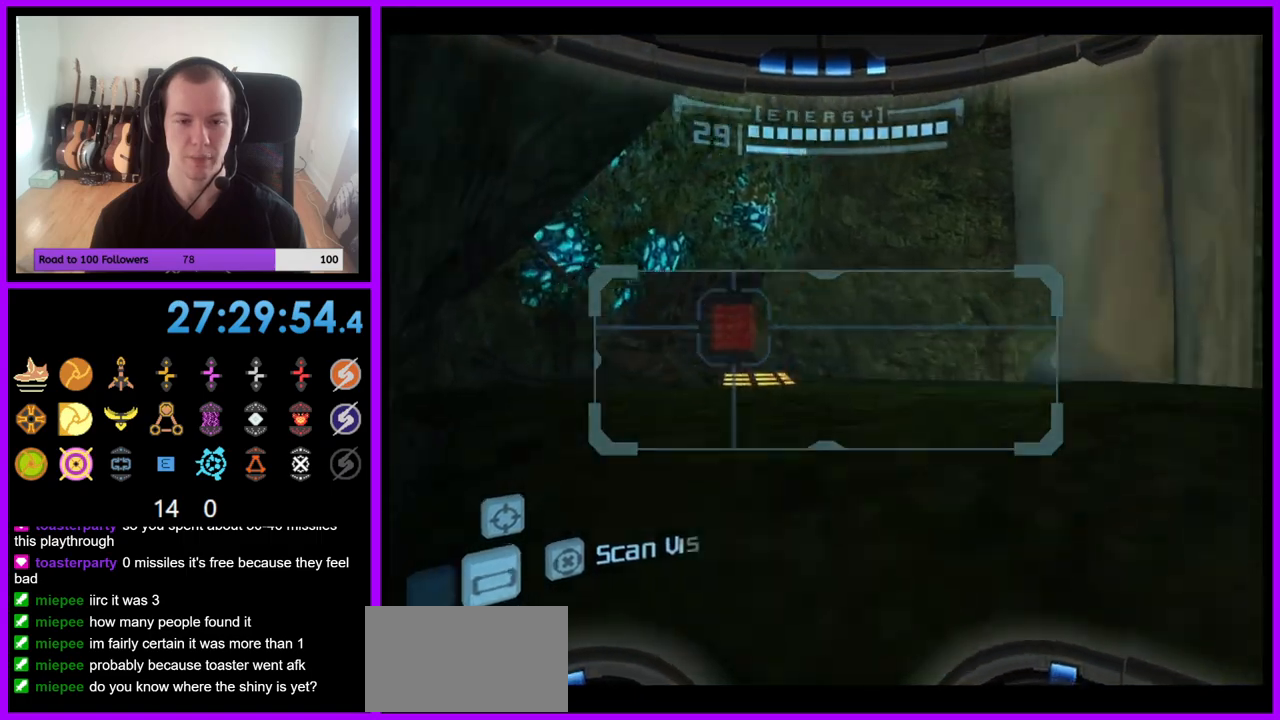
{"buttons": [], "left_stick": "up", "right_stick": "center", "events": [[133, "left_stick", "up"]]}
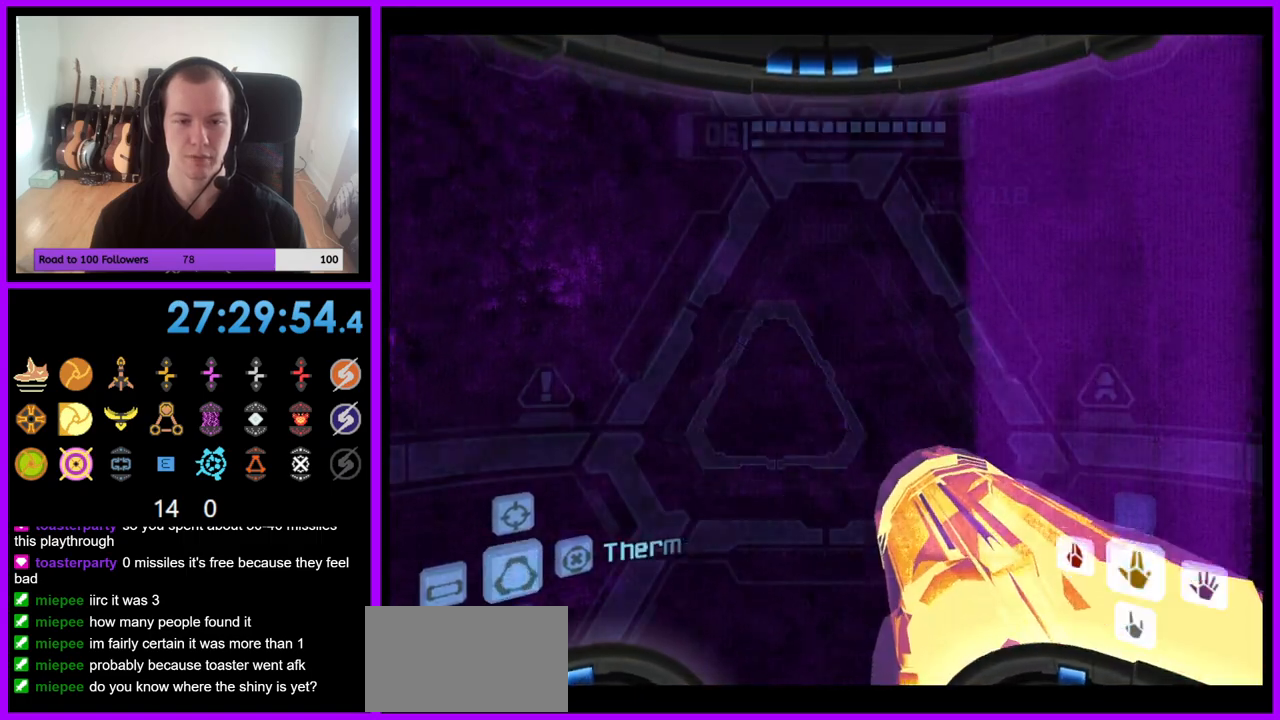
{"buttons": [], "left_stick": "down-left", "right_stick": "center", "events": [[50, "L1", "down"], [133, "left_stick", "up-left"], [167, "B", "down"], [267, "B", "up"], [433, "L1", "up"], [433, "left_stick", "down-left"]]}
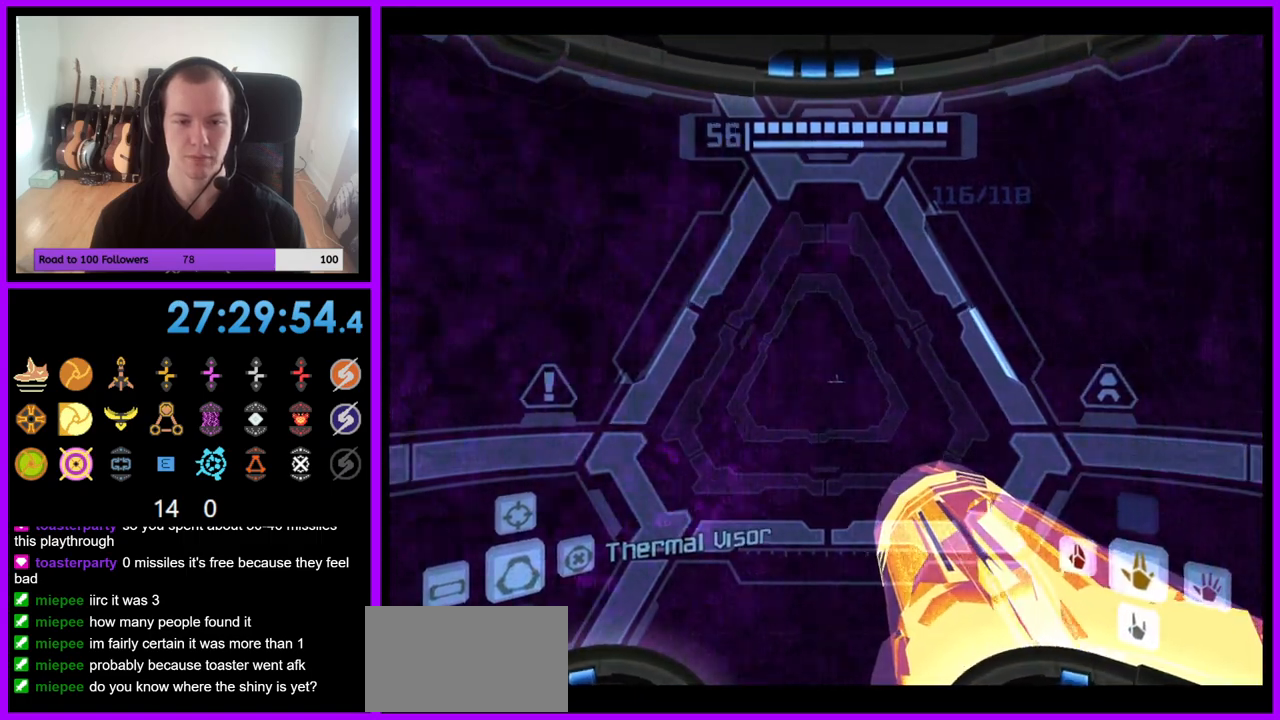
{"buttons": [], "left_stick": "down-right", "right_stick": "center", "events": [[83, "left_stick", "down-right"]]}
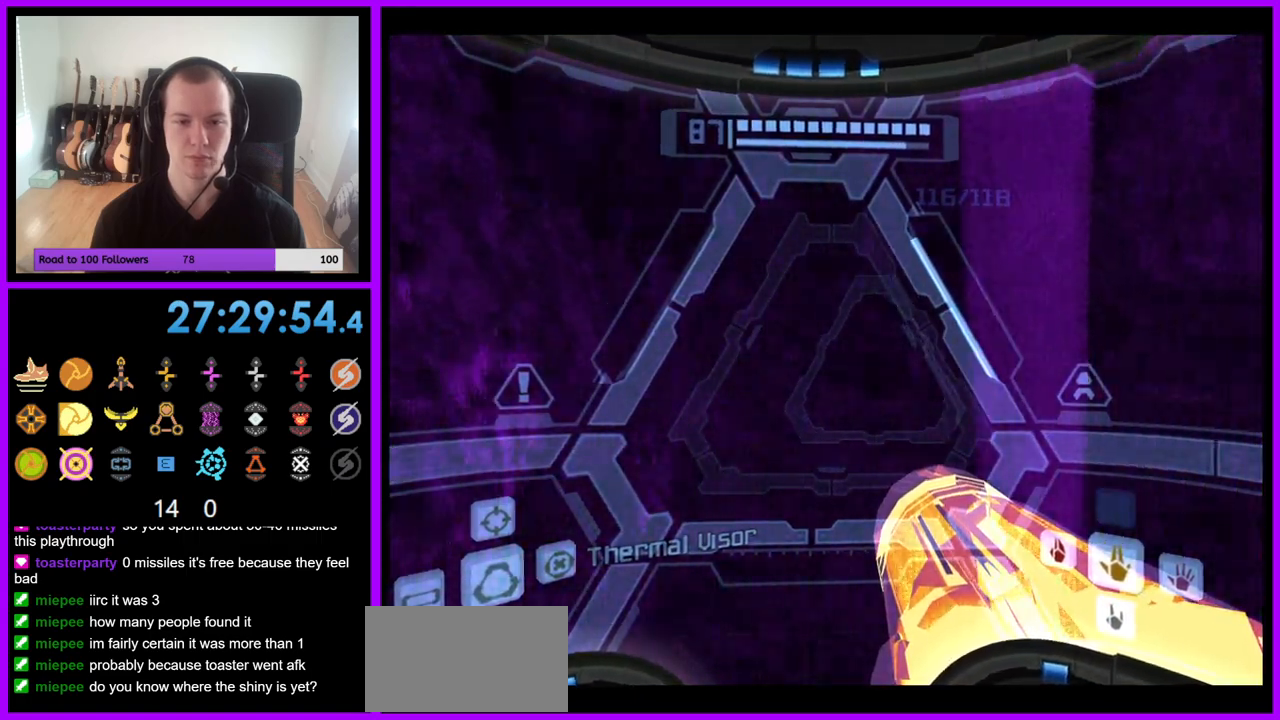
{"buttons": [], "left_stick": "right", "right_stick": "center", "events": [[300, "left_stick", "right"]]}
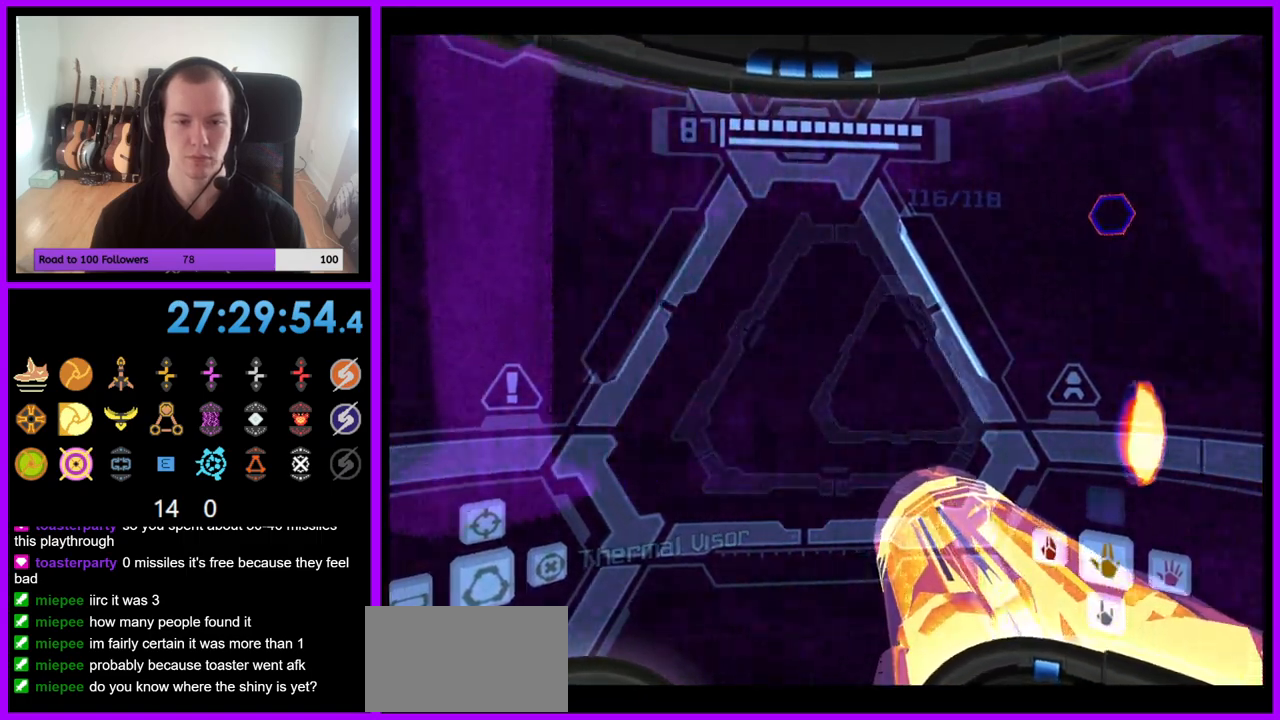
{"buttons": [], "left_stick": "center", "right_stick": "center", "events": [[267, "B", "down"], [400, "B", "up"], [467, "left_stick", "center"]]}
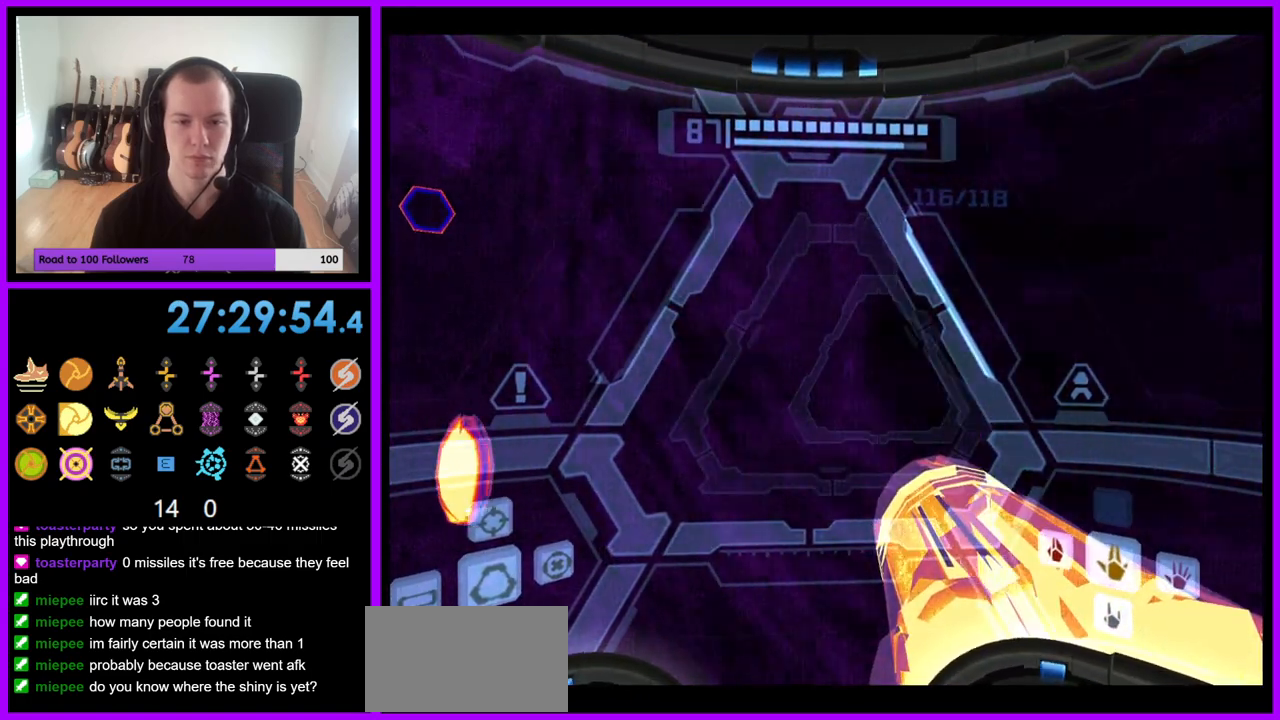
{"buttons": ["L1"], "left_stick": "center", "right_stick": "center", "events": [[100, "L1", "down"], [167, "left_stick", "left"], [317, "left_stick", "center"], [383, "B", "down"], [467, "B", "up"]]}